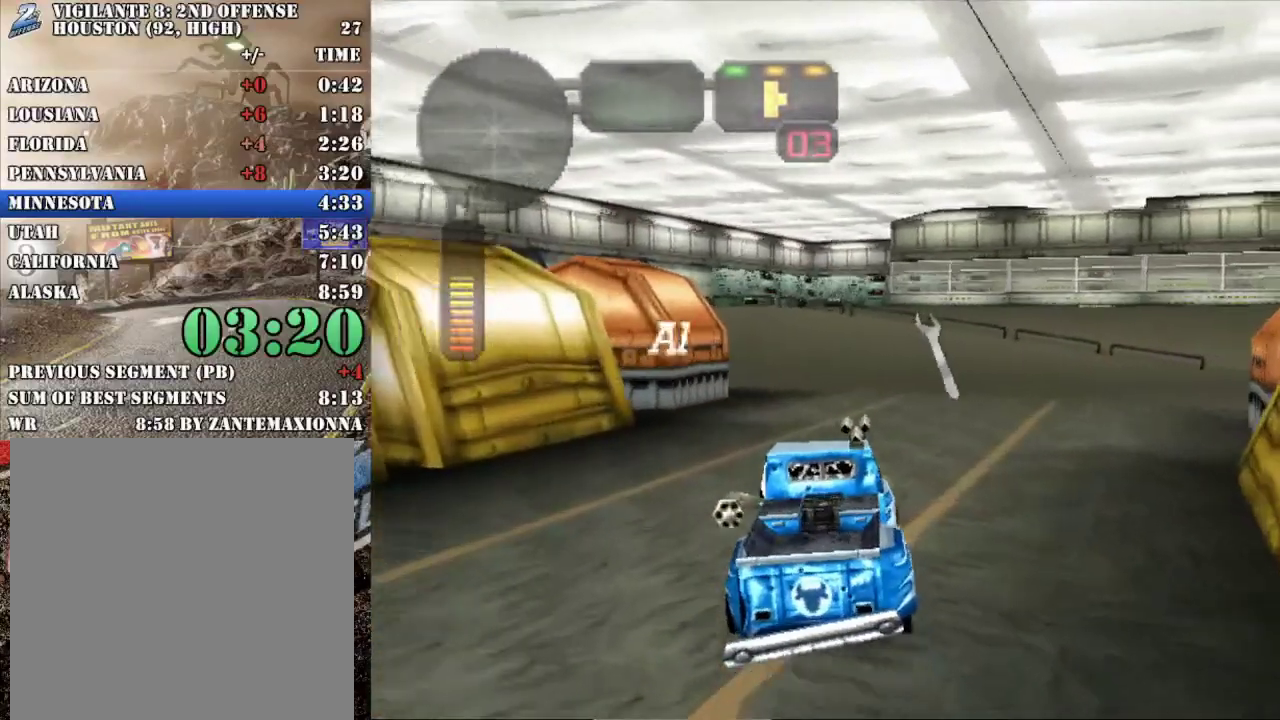
Gameplay with a controller (Xbox layout); each line is a JSON object with the inputs held at the frame after it. "events" lists button and stick changes between this image and that frame as [ms after this image, input, new state], when the widget could be followed in between. Not read: L3 R3 right_stick.
{"buttons": ["R2"], "left_stick": "center", "events": [[100, "left_stick", "center"]]}
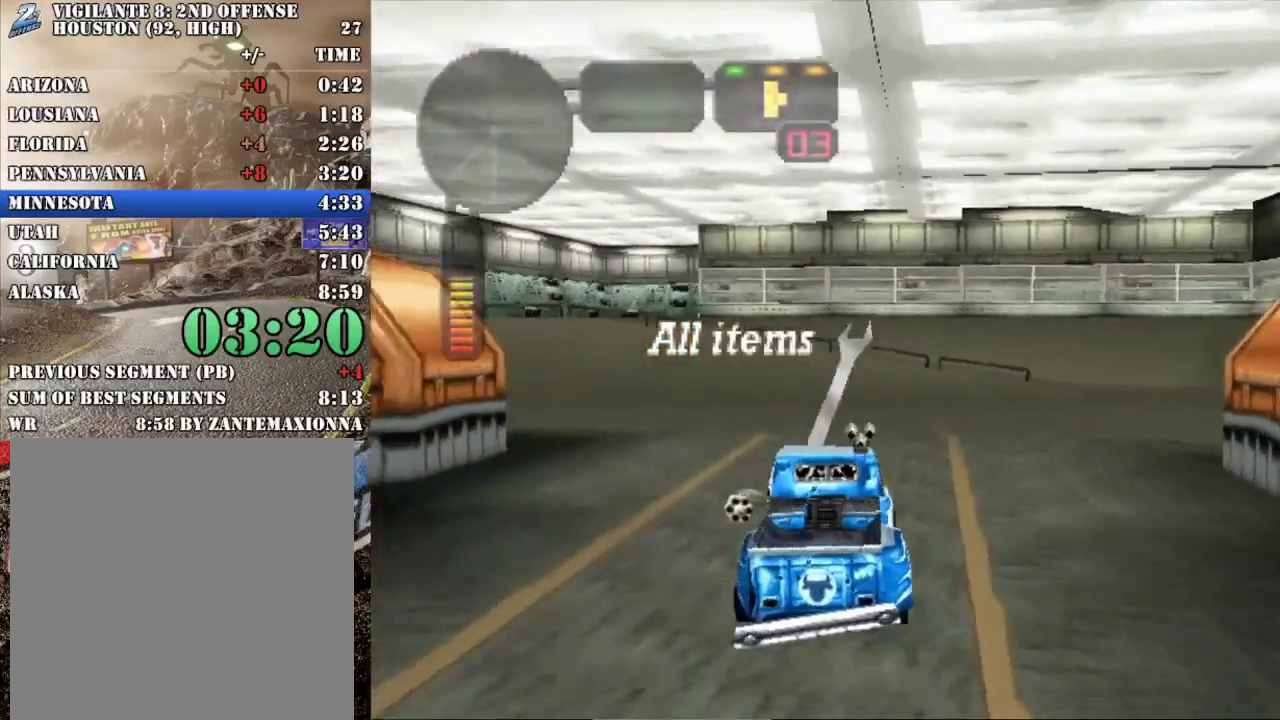
{"buttons": [], "left_stick": "center", "events": [[501, "R2", "up"]]}
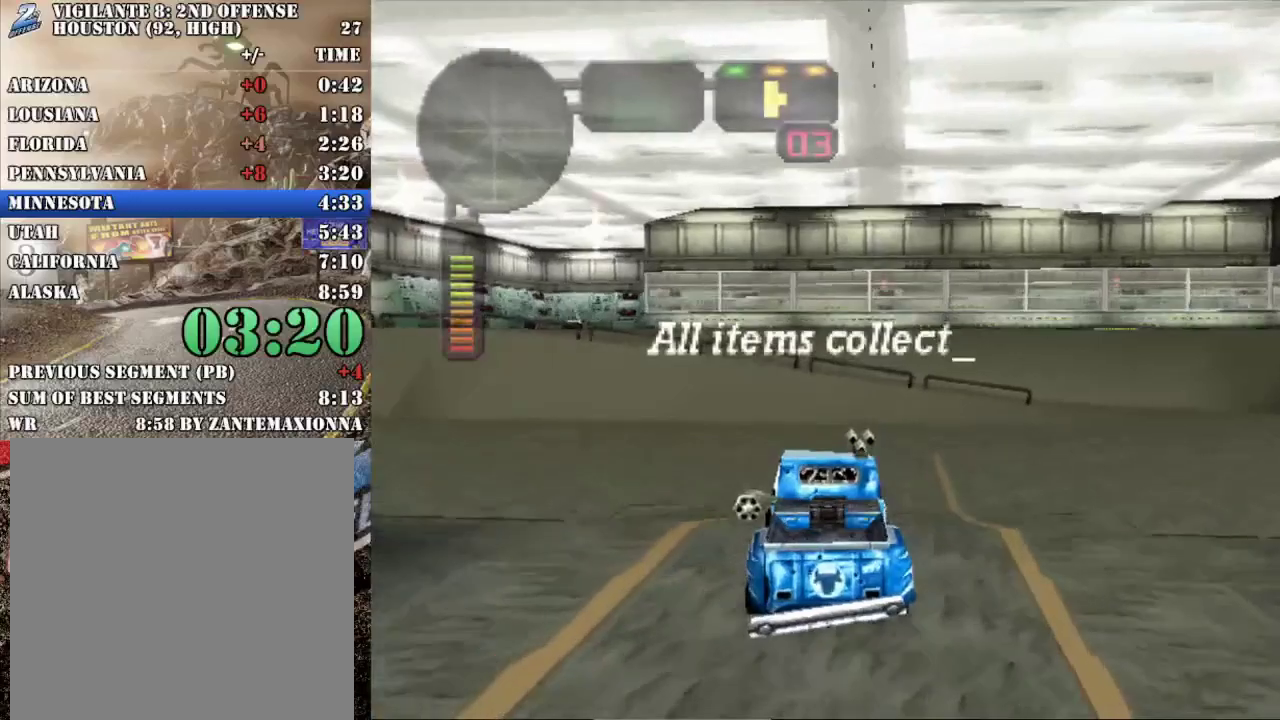
{"buttons": ["X"], "left_stick": "right", "events": [[17, "left_stick", "right"], [83, "X", "down"]]}
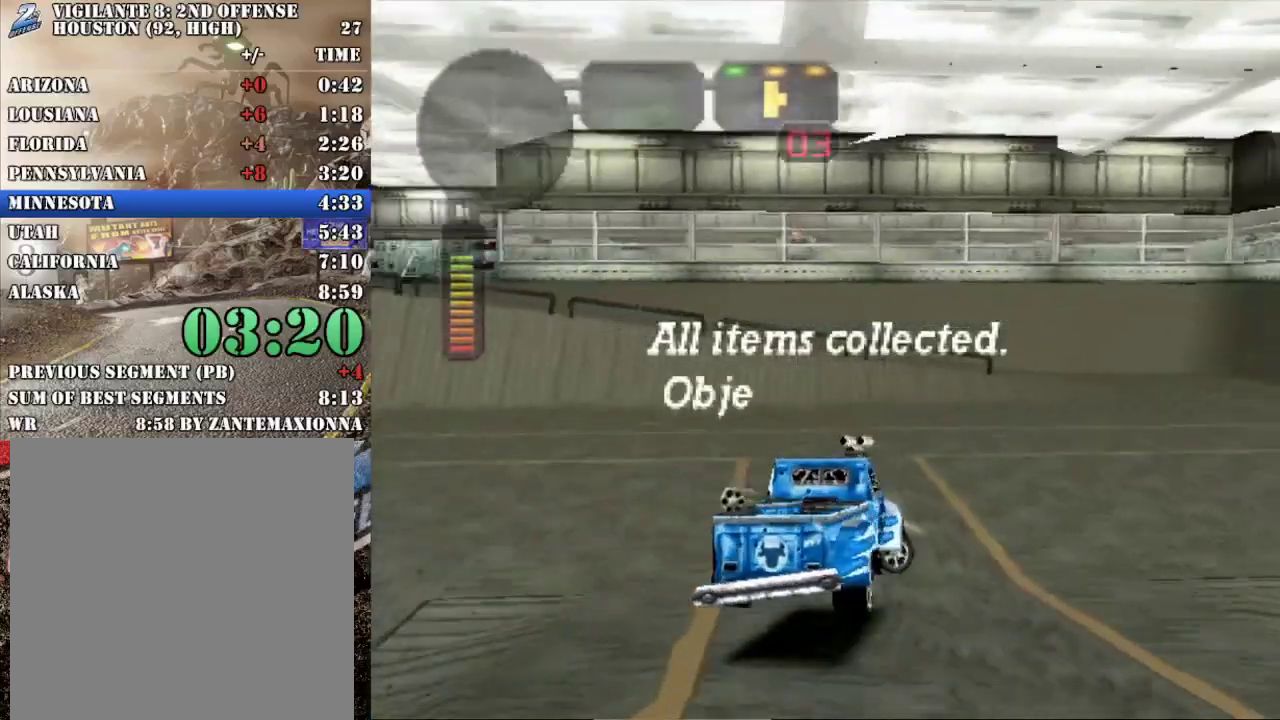
{"buttons": ["X"], "left_stick": "center", "events": [[301, "left_stick", "center"]]}
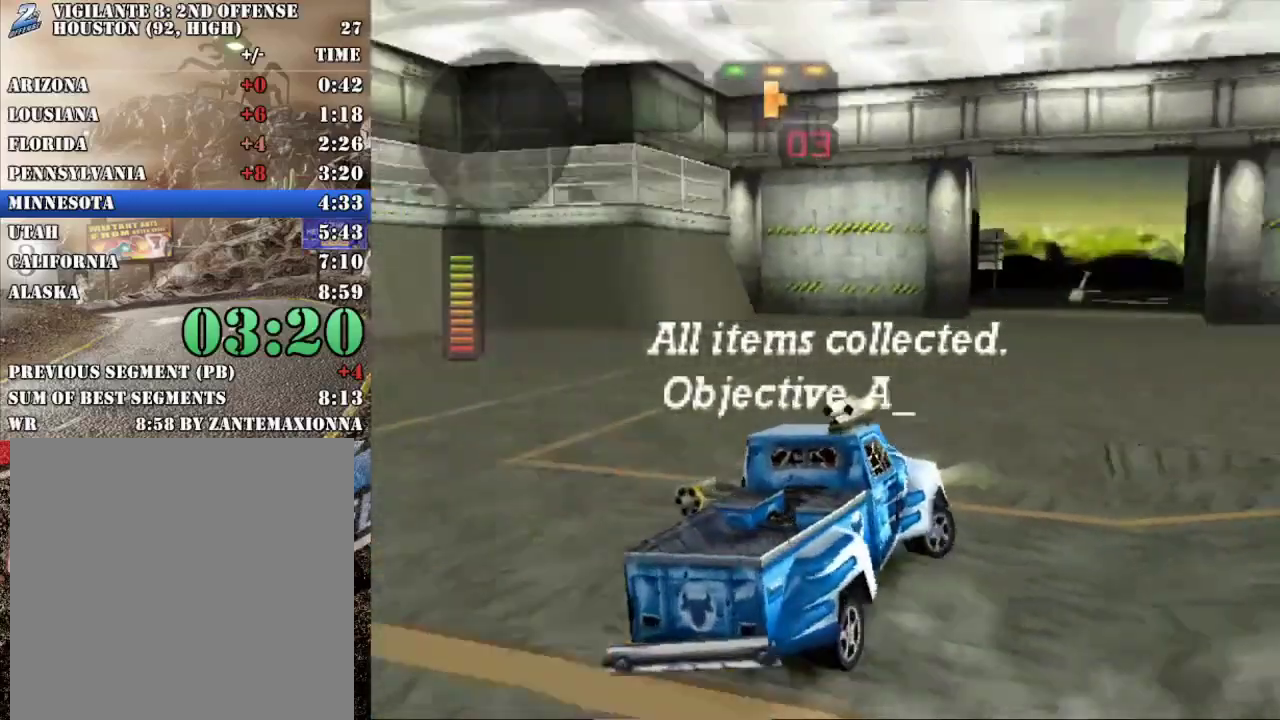
{"buttons": [], "left_stick": "center", "events": [[83, "X", "up"]]}